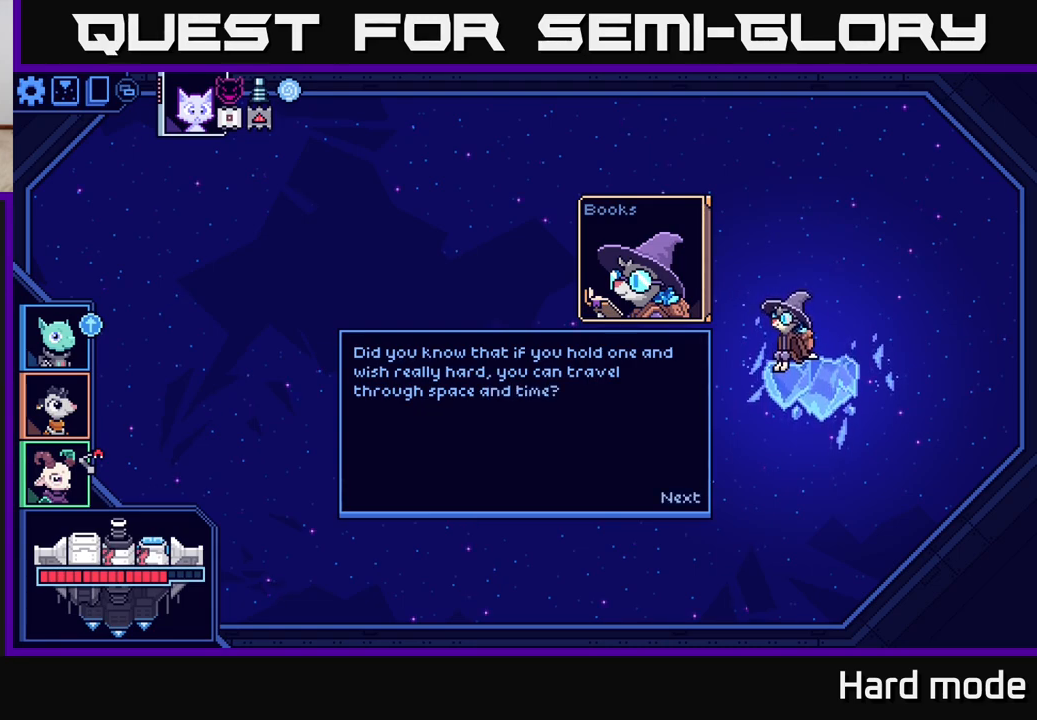
Gameplay with a controller (Xbox layout); each line is a JSON object with the inputs held at the frame after it. "events" lists button and stick changes between this image and that frame as [ms after this image, input, new state], when the widget could be followed in between.
{"buttons": [], "left_stick": "center", "right_stick": "center", "events": [[233, "A", "down"], [350, "A", "up"]]}
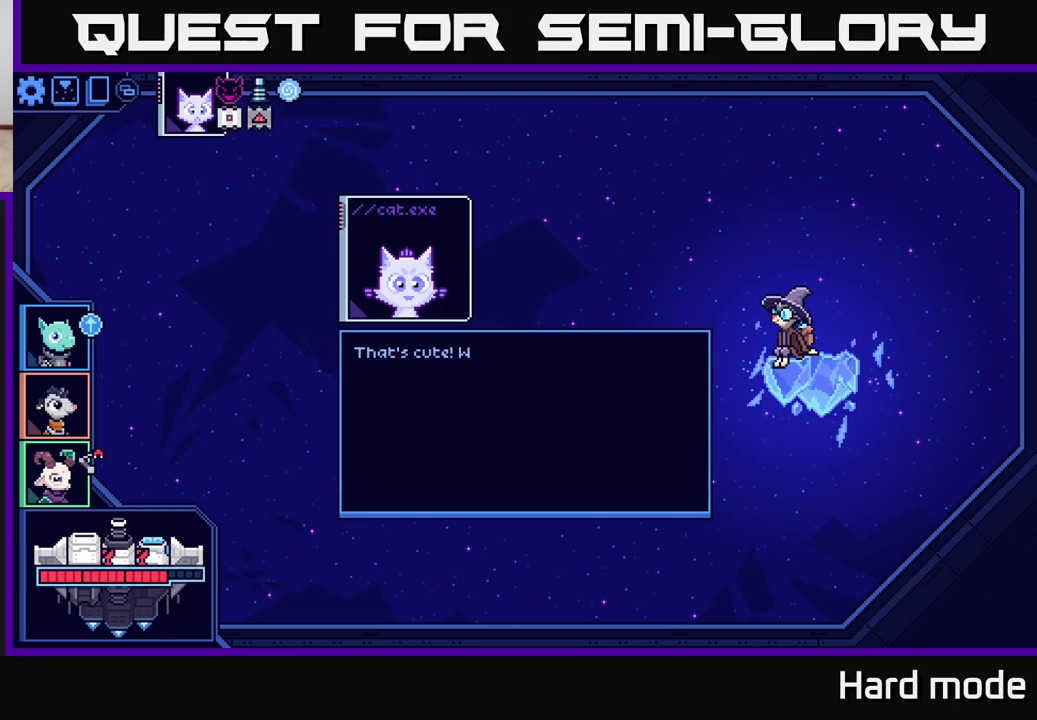
{"buttons": [], "left_stick": "center", "right_stick": "center", "events": []}
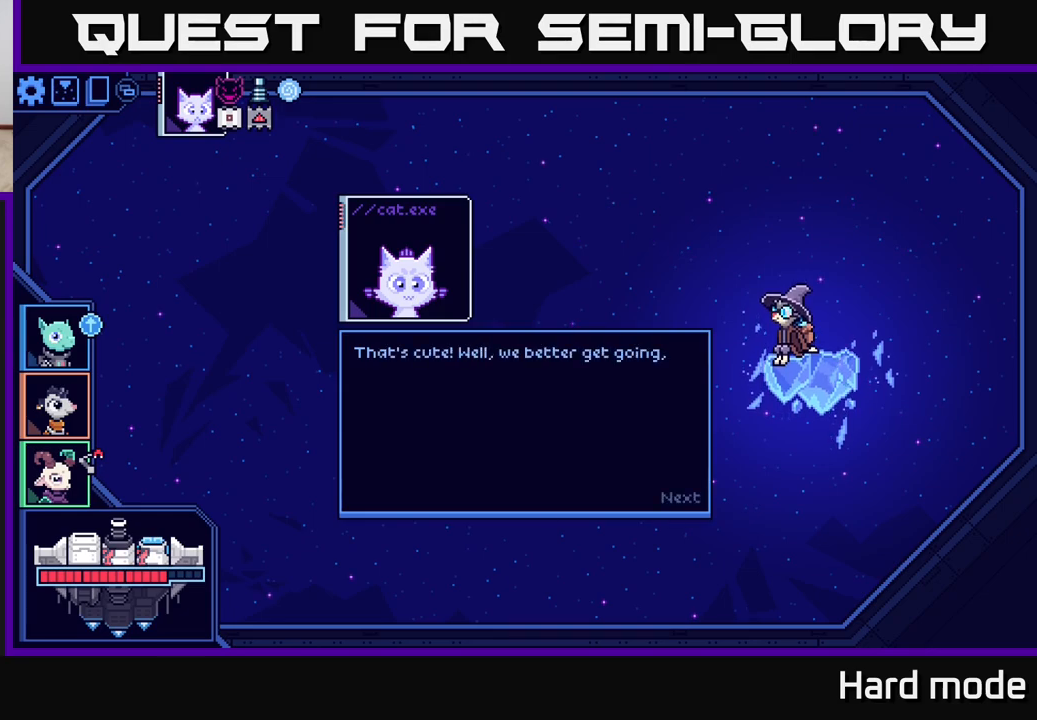
{"buttons": ["A"], "left_stick": "center", "right_stick": "center", "events": [[483, "A", "down"]]}
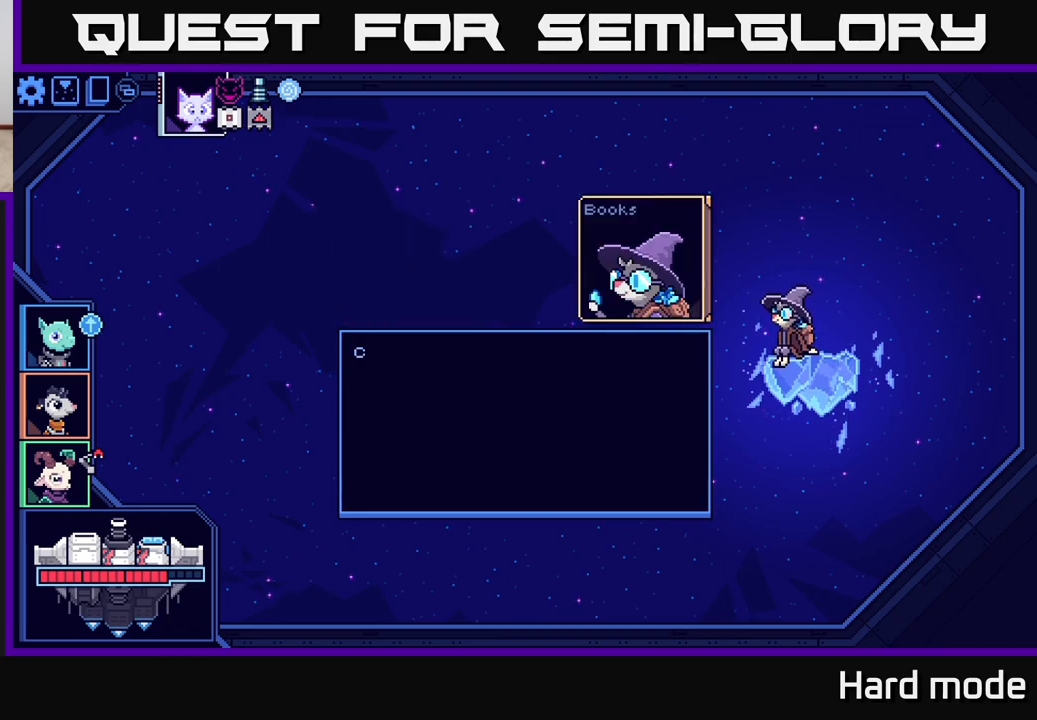
{"buttons": [], "left_stick": "center", "right_stick": "center", "events": [[100, "A", "up"]]}
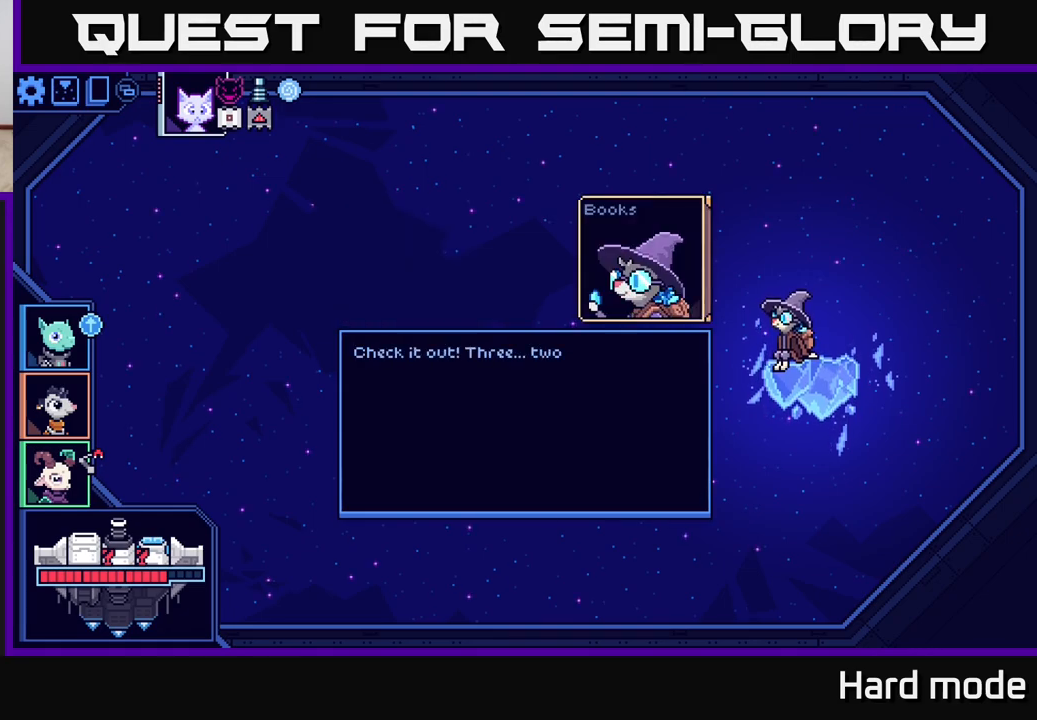
{"buttons": [], "left_stick": "center", "right_stick": "center", "events": []}
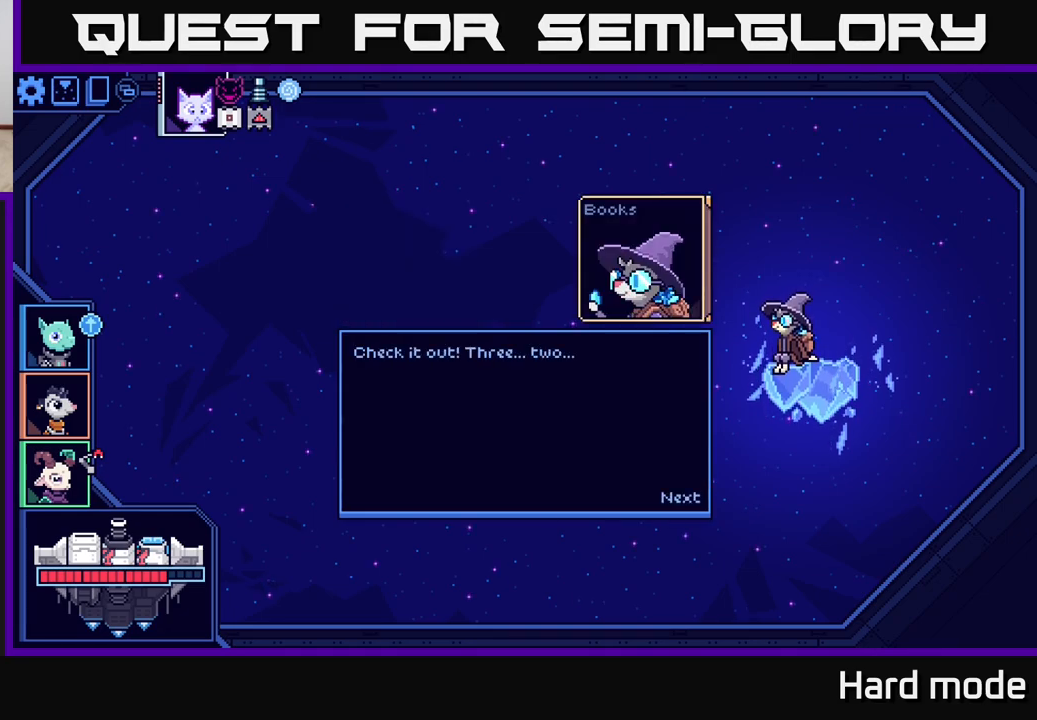
{"buttons": [], "left_stick": "center", "right_stick": "center", "events": []}
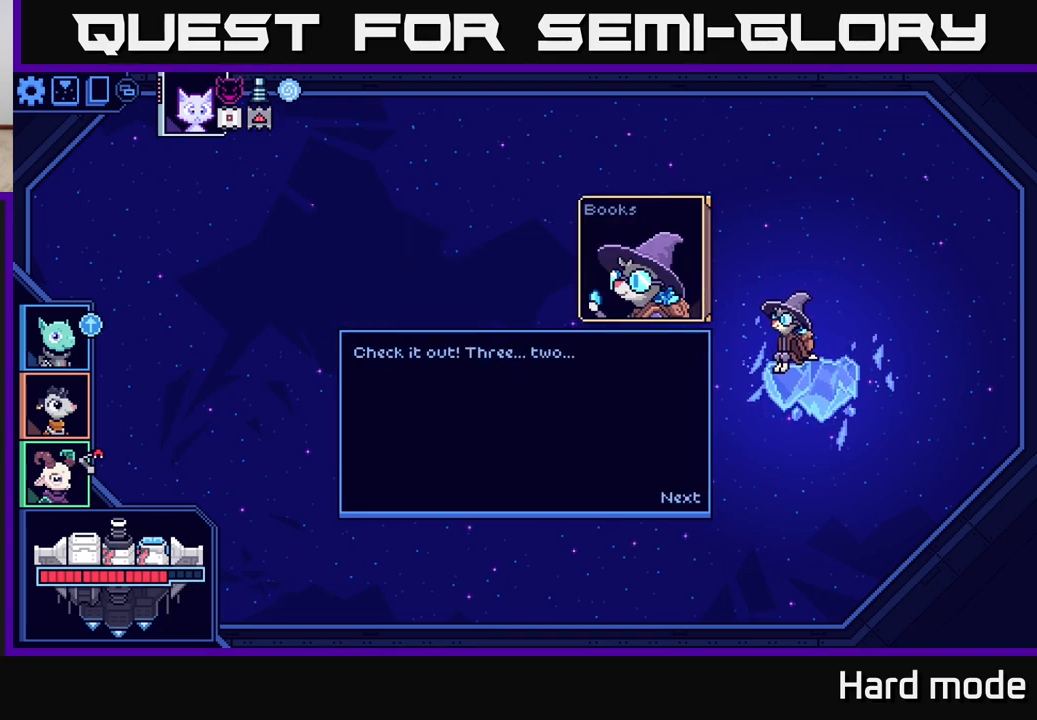
{"buttons": [], "left_stick": "center", "right_stick": "center", "events": [[83, "A", "down"], [233, "A", "up"]]}
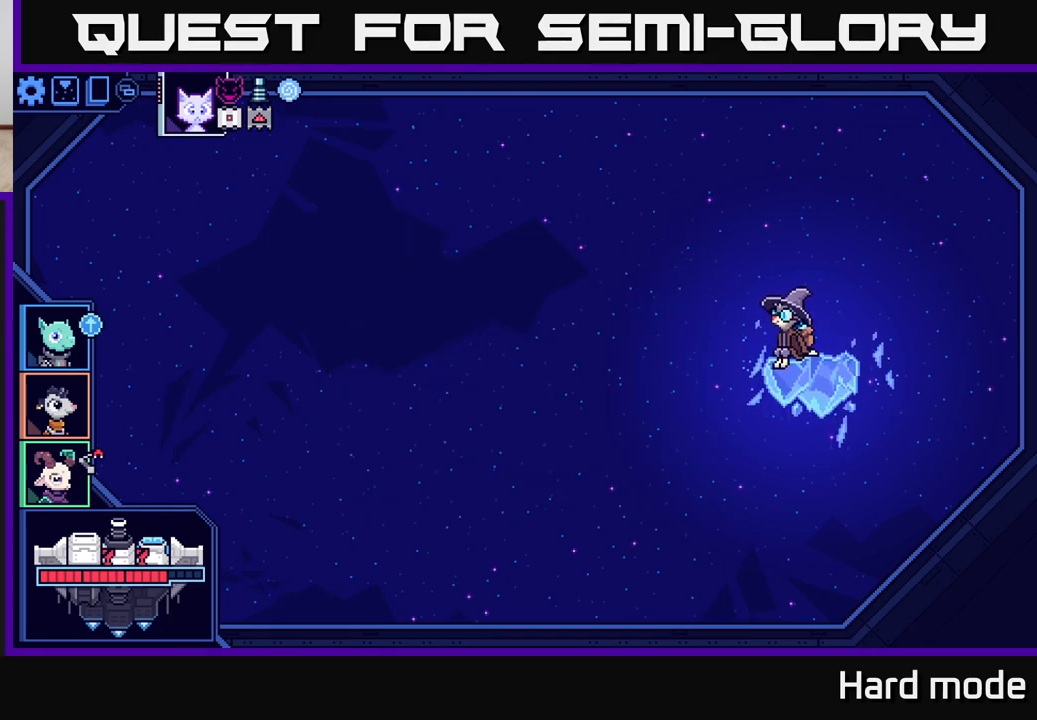
{"buttons": [], "left_stick": "center", "right_stick": "center", "events": []}
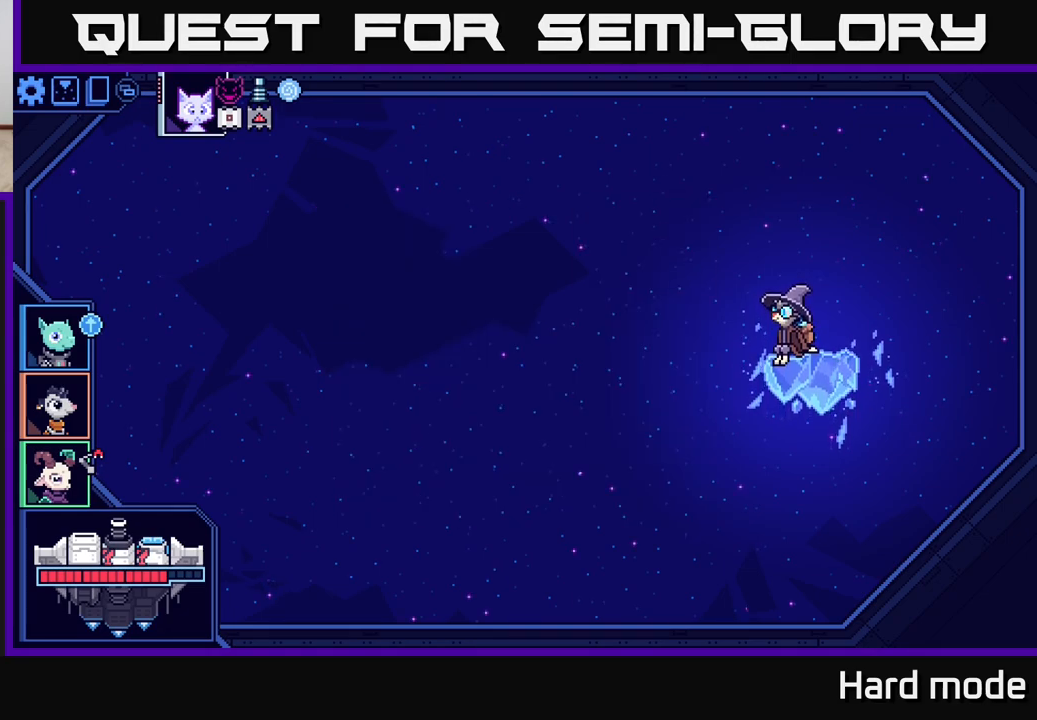
{"buttons": [], "left_stick": "center", "right_stick": "center", "events": []}
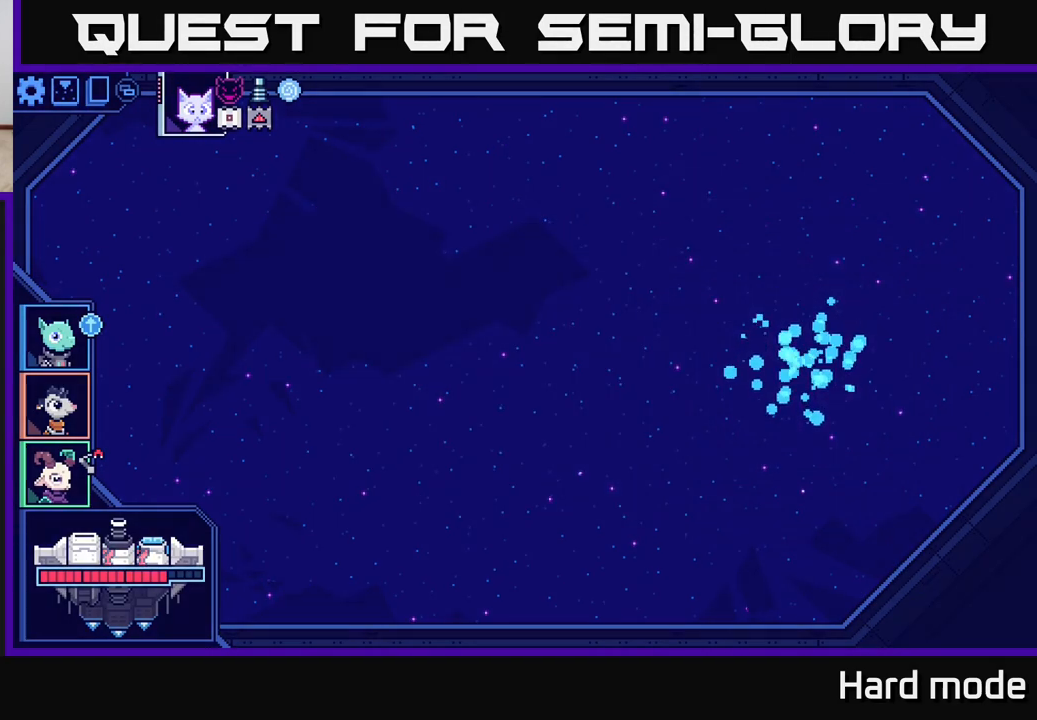
{"buttons": [], "left_stick": "center", "right_stick": "center", "events": []}
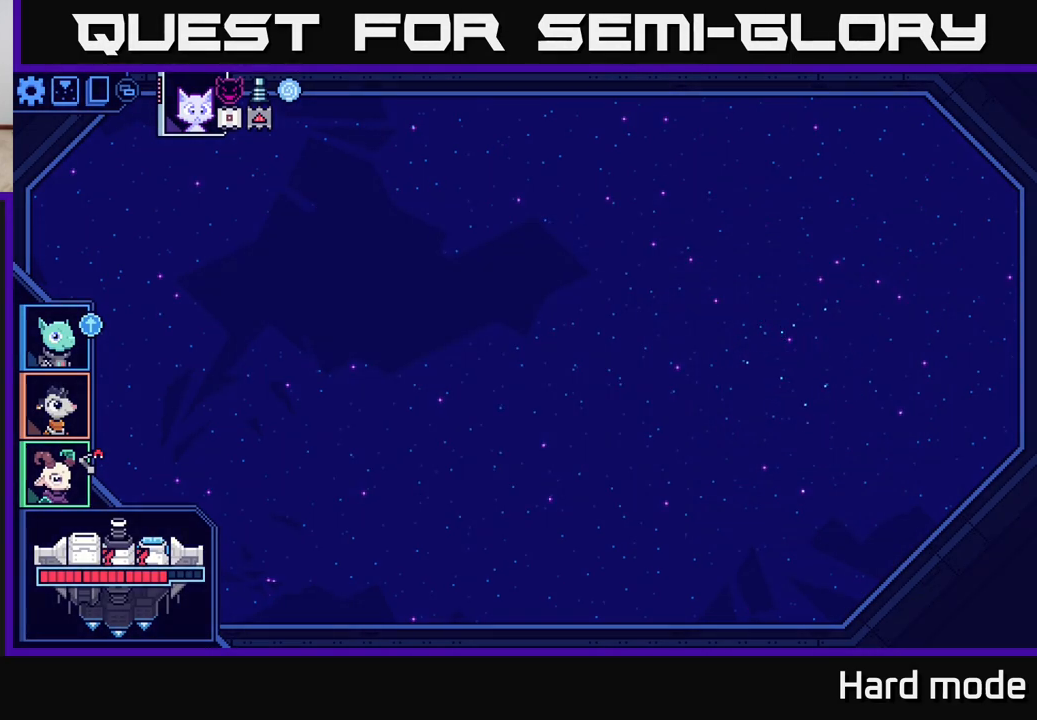
{"buttons": [], "left_stick": "center", "right_stick": "center", "events": []}
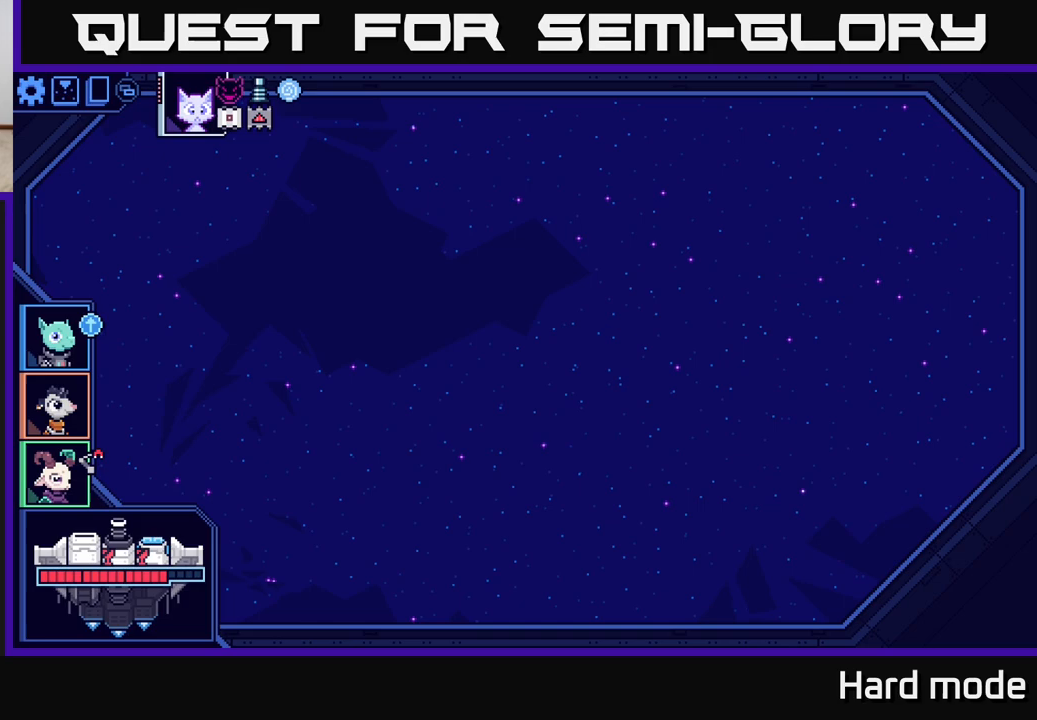
{"buttons": [], "left_stick": "center", "right_stick": "center", "events": []}
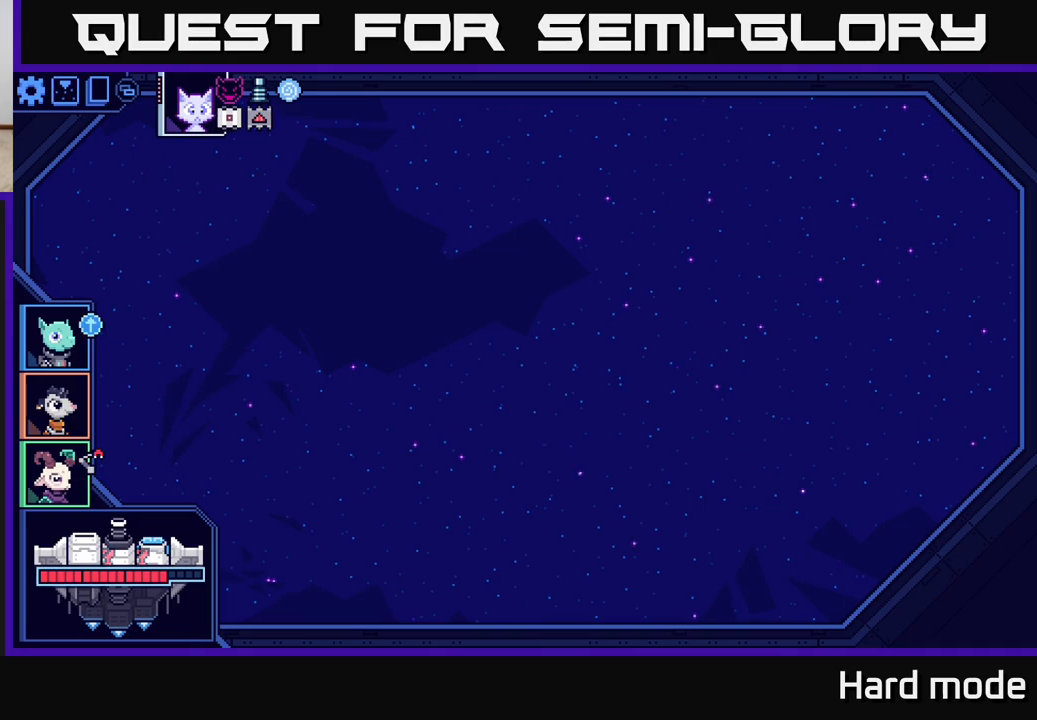
{"buttons": [], "left_stick": "center", "right_stick": "center", "events": []}
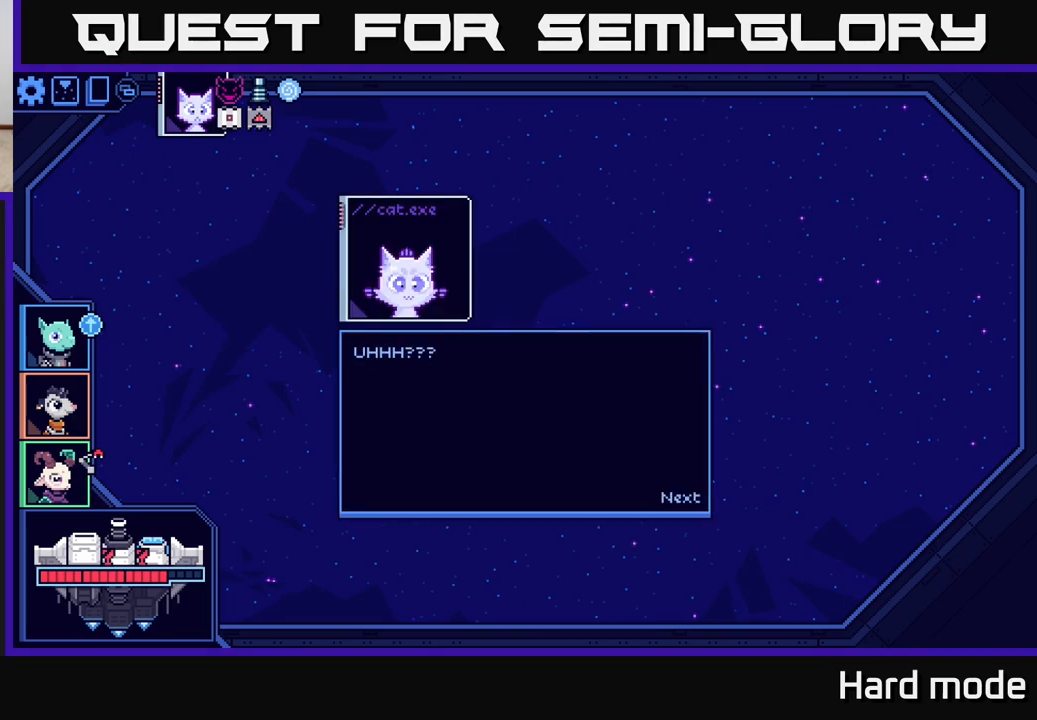
{"buttons": [], "left_stick": "up-right", "right_stick": "center", "events": [[500, "left_stick", "up-right"]]}
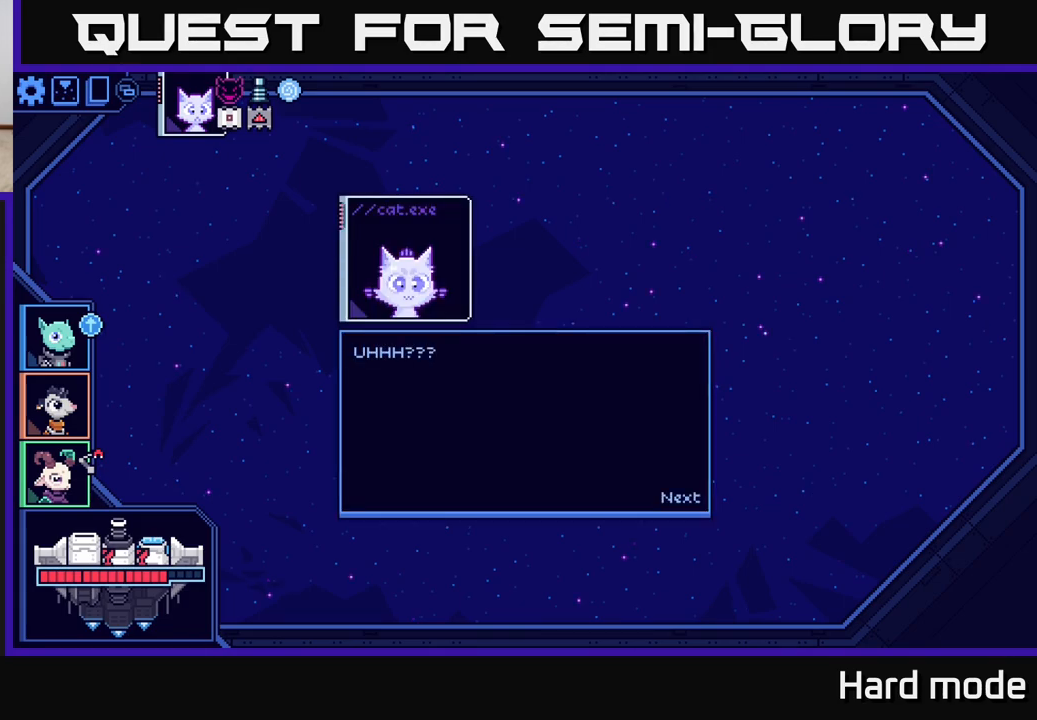
{"buttons": ["A"], "left_stick": "center", "right_stick": "center", "events": [[83, "left_stick", "up"], [200, "left_stick", "center"], [367, "A", "down"]]}
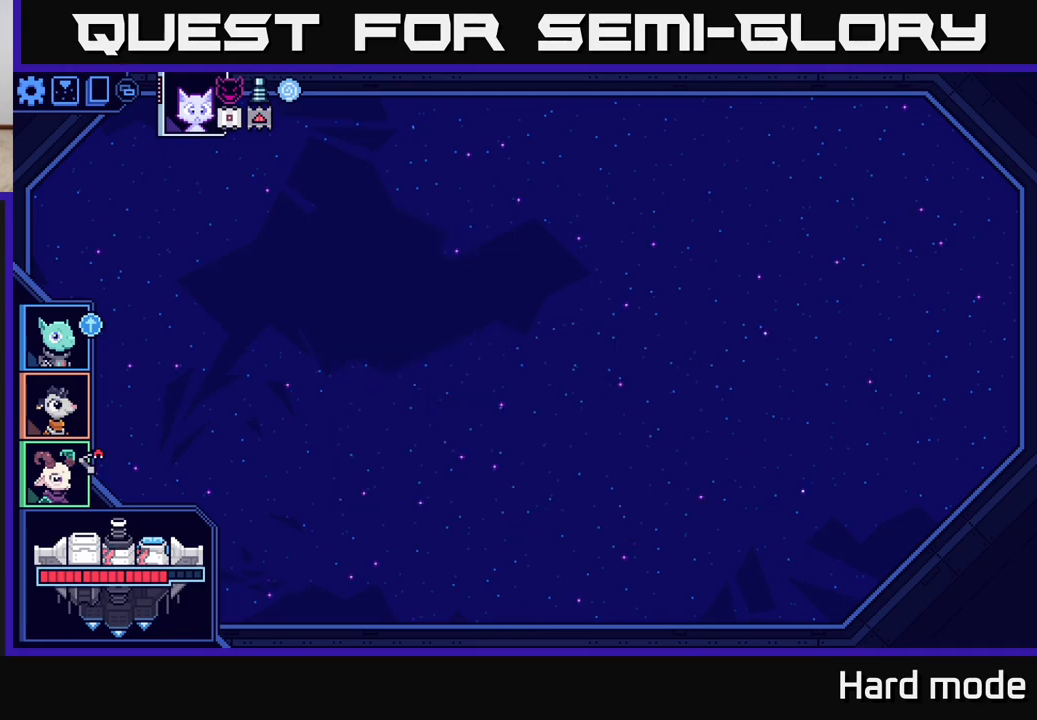
{"buttons": [], "left_stick": "center", "right_stick": "center", "events": [[17, "A", "up"]]}
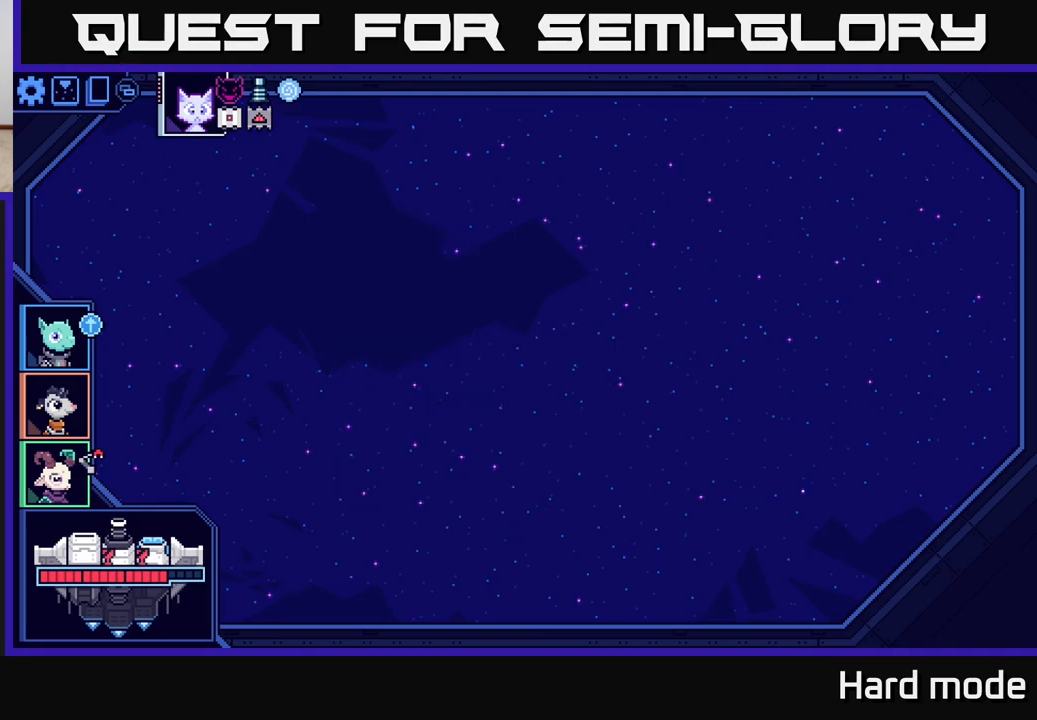
{"buttons": [], "left_stick": "center", "right_stick": "center", "events": []}
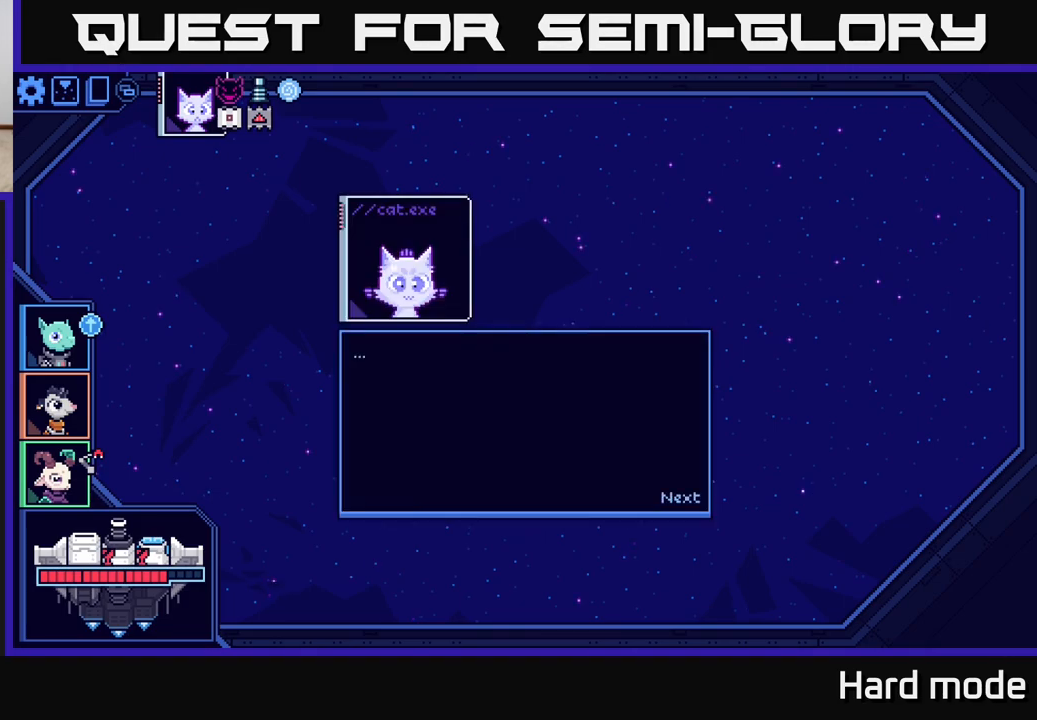
{"buttons": [], "left_stick": "center", "right_stick": "center", "events": []}
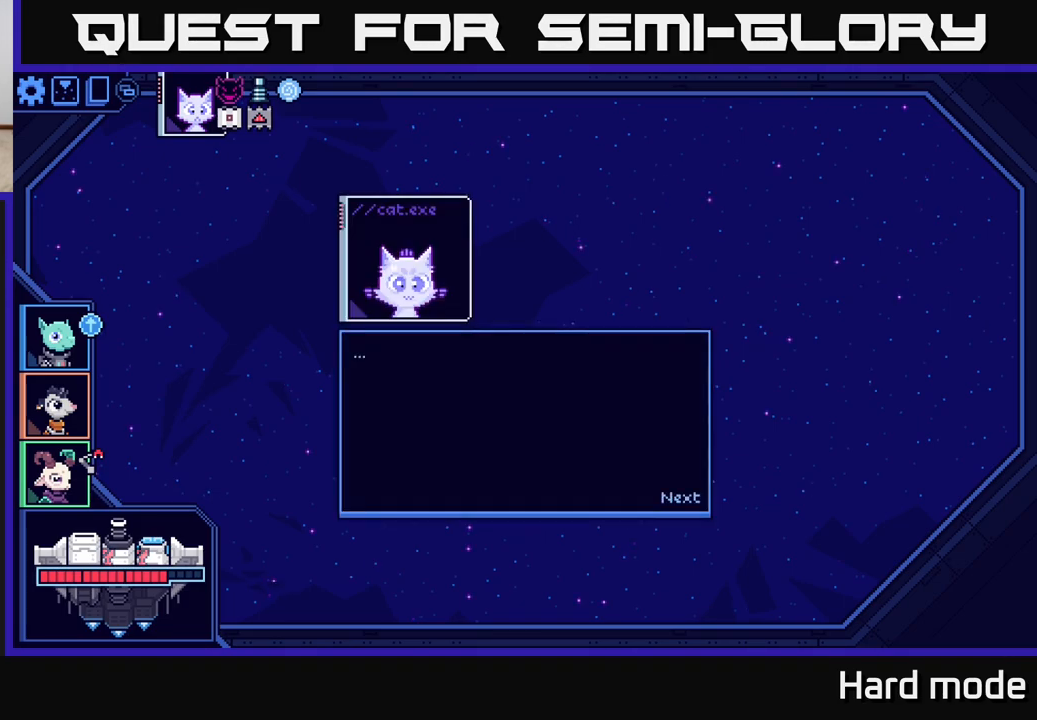
{"buttons": [], "left_stick": "center", "right_stick": "center", "events": [[83, "A", "down"], [217, "A", "up"]]}
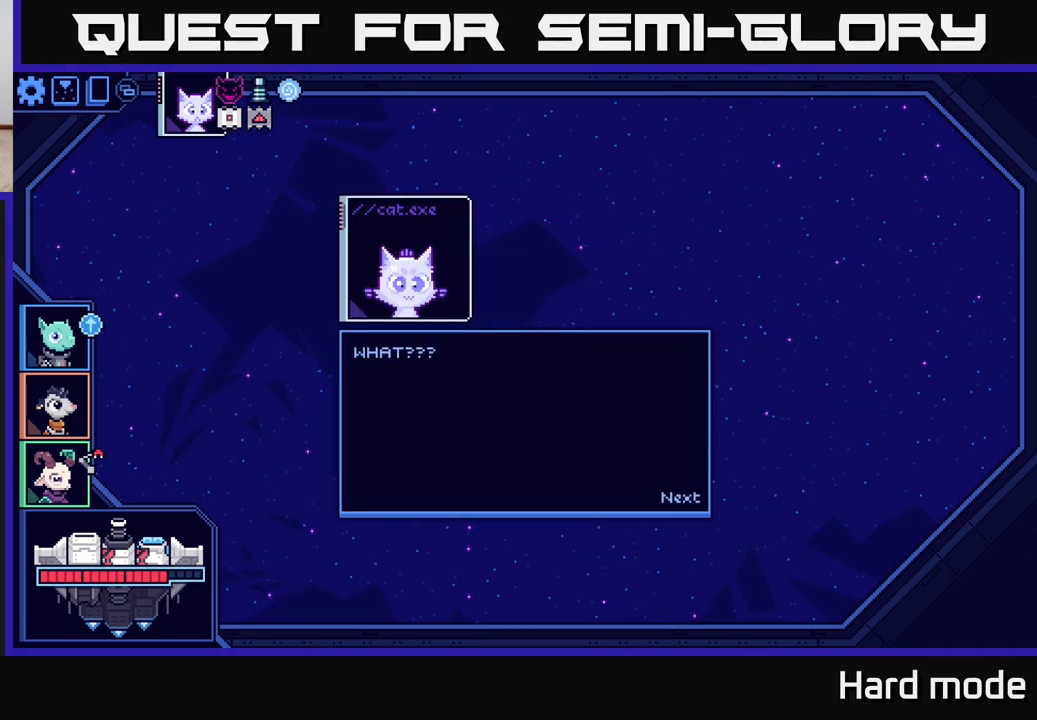
{"buttons": [], "left_stick": "center", "right_stick": "center", "events": [[183, "A", "down"], [300, "A", "up"]]}
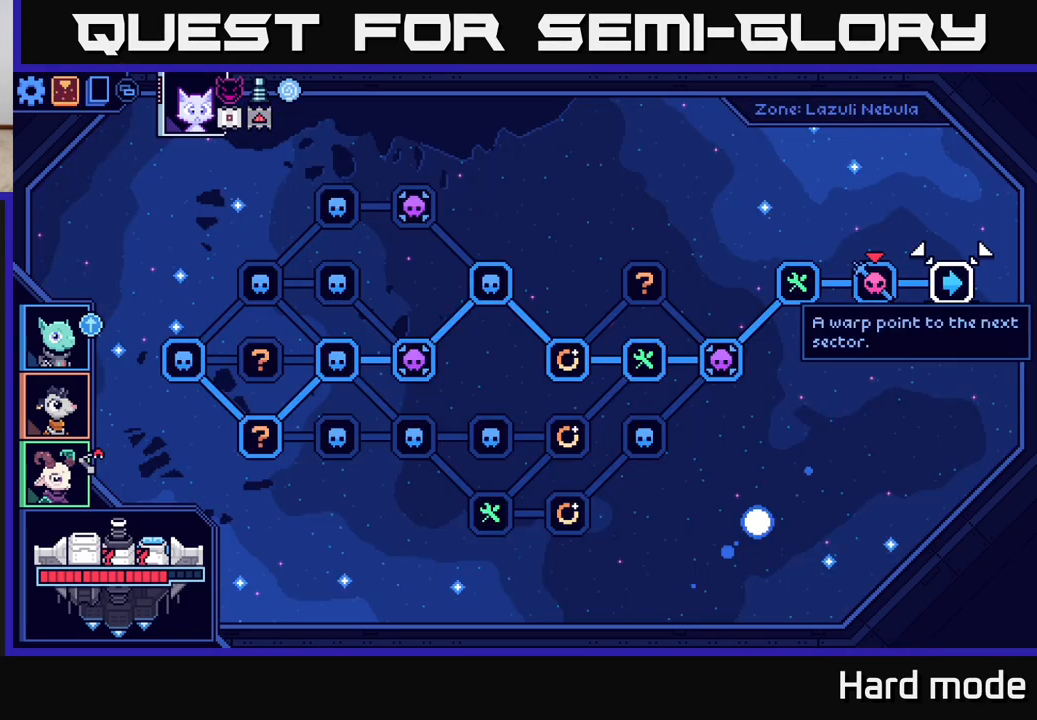
{"buttons": [], "left_stick": "center", "right_stick": "center", "events": []}
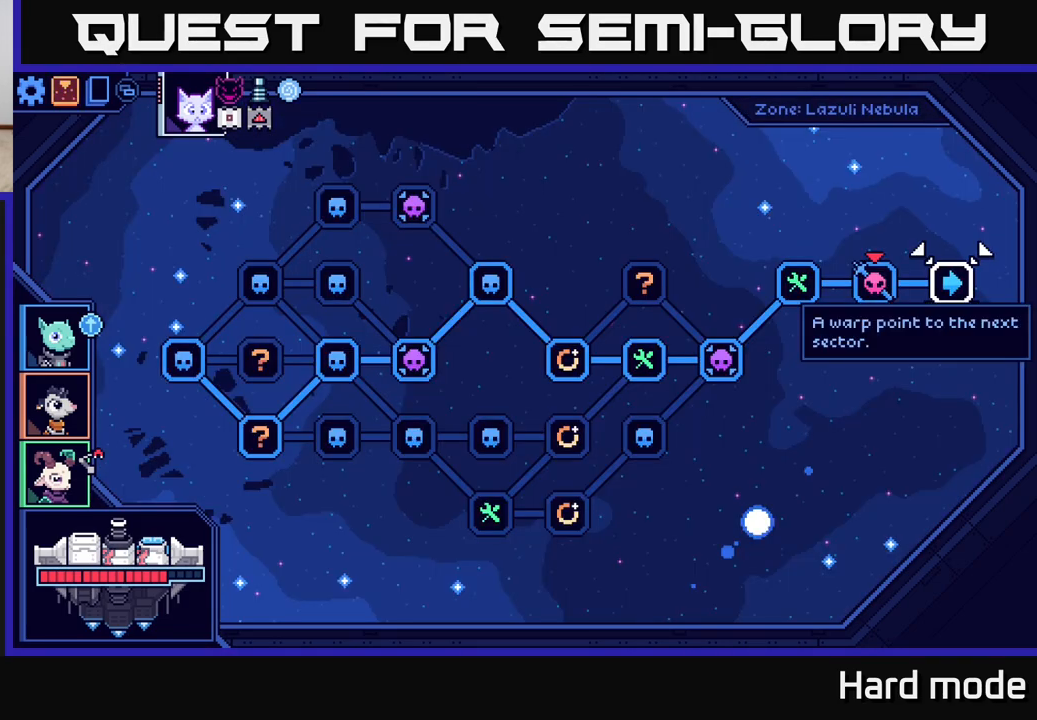
{"buttons": [], "left_stick": "center", "right_stick": "center", "events": [[317, "A", "down"], [417, "A", "up"]]}